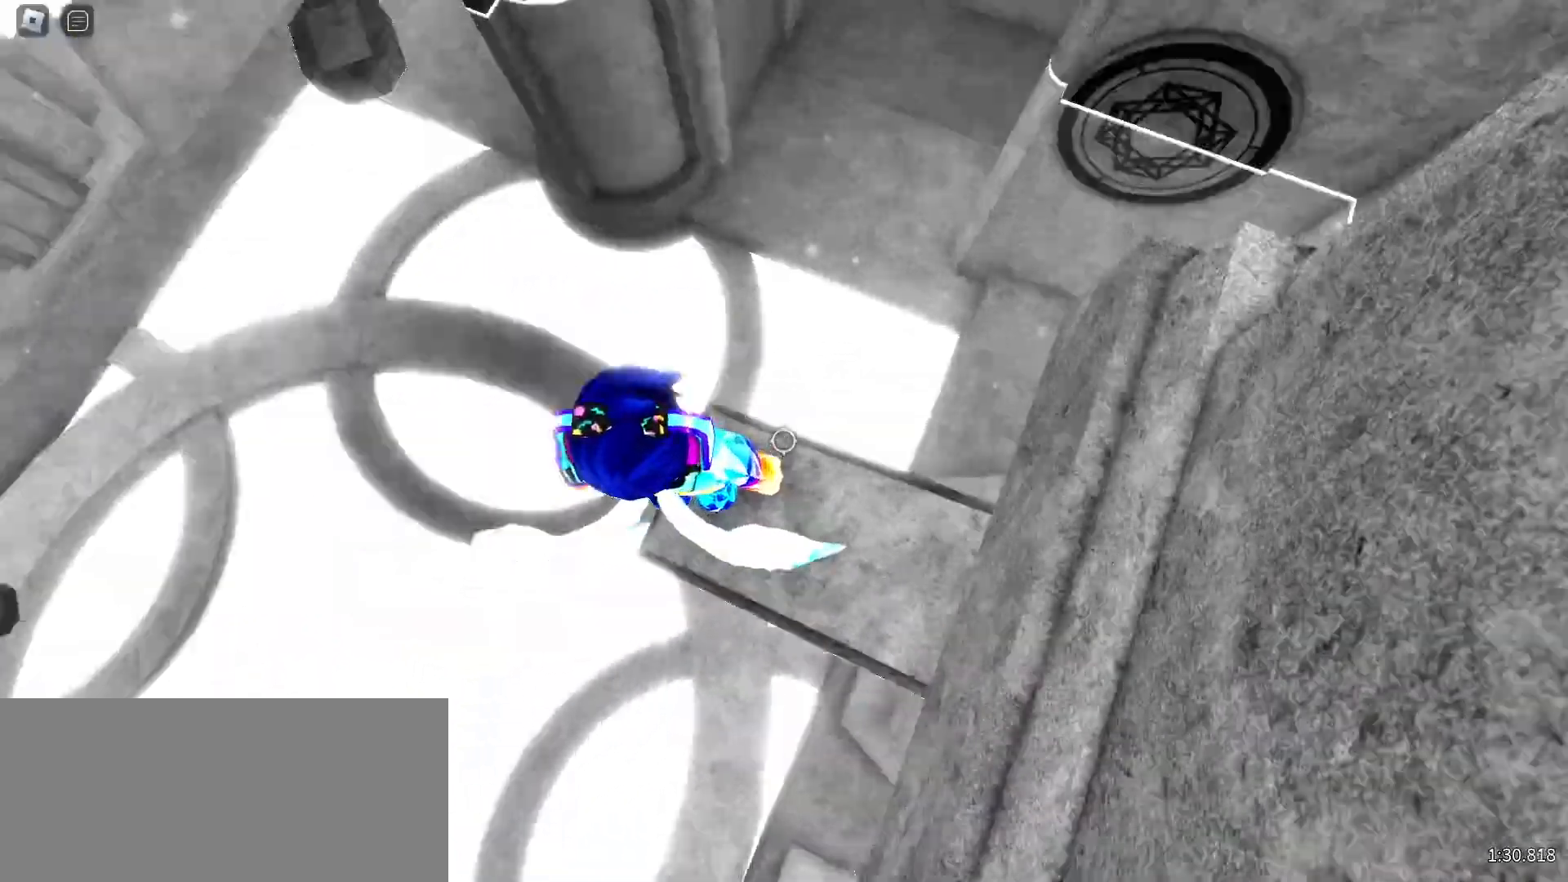
Gameplay with keyboard and mouse; each line is a JSON object with the keys and mouse buttons held at the frame after it. "events" lists presses ("down") and releases ("up") of "a", "ctrl", "d", "e", "f", "q", "r", "s", "shift", "space", "tab", "w", "mouse_left", "mouse_wheel", "mouse_right", "mouse_mb4" and "mouse_mb5" between this image and that frame as [ms after this image, input, new state], when the widget could be followed in between. "mouse_left", "mouse_wheel", "mouse_right", "mouse_mb4", "mouse_mb5" = the "left", "wheel", "right", "mb4", "mb5" buttons of the "mouse" list. No other keys are recorded. "wheel" means that the mouse wheel is clicked or scrolled. Mouse movement is not recorded.
{"keys": ["w"], "mouse": [], "events": [[267, "w", "down"], [417, "space", "down"], [467, "space", "up"]]}
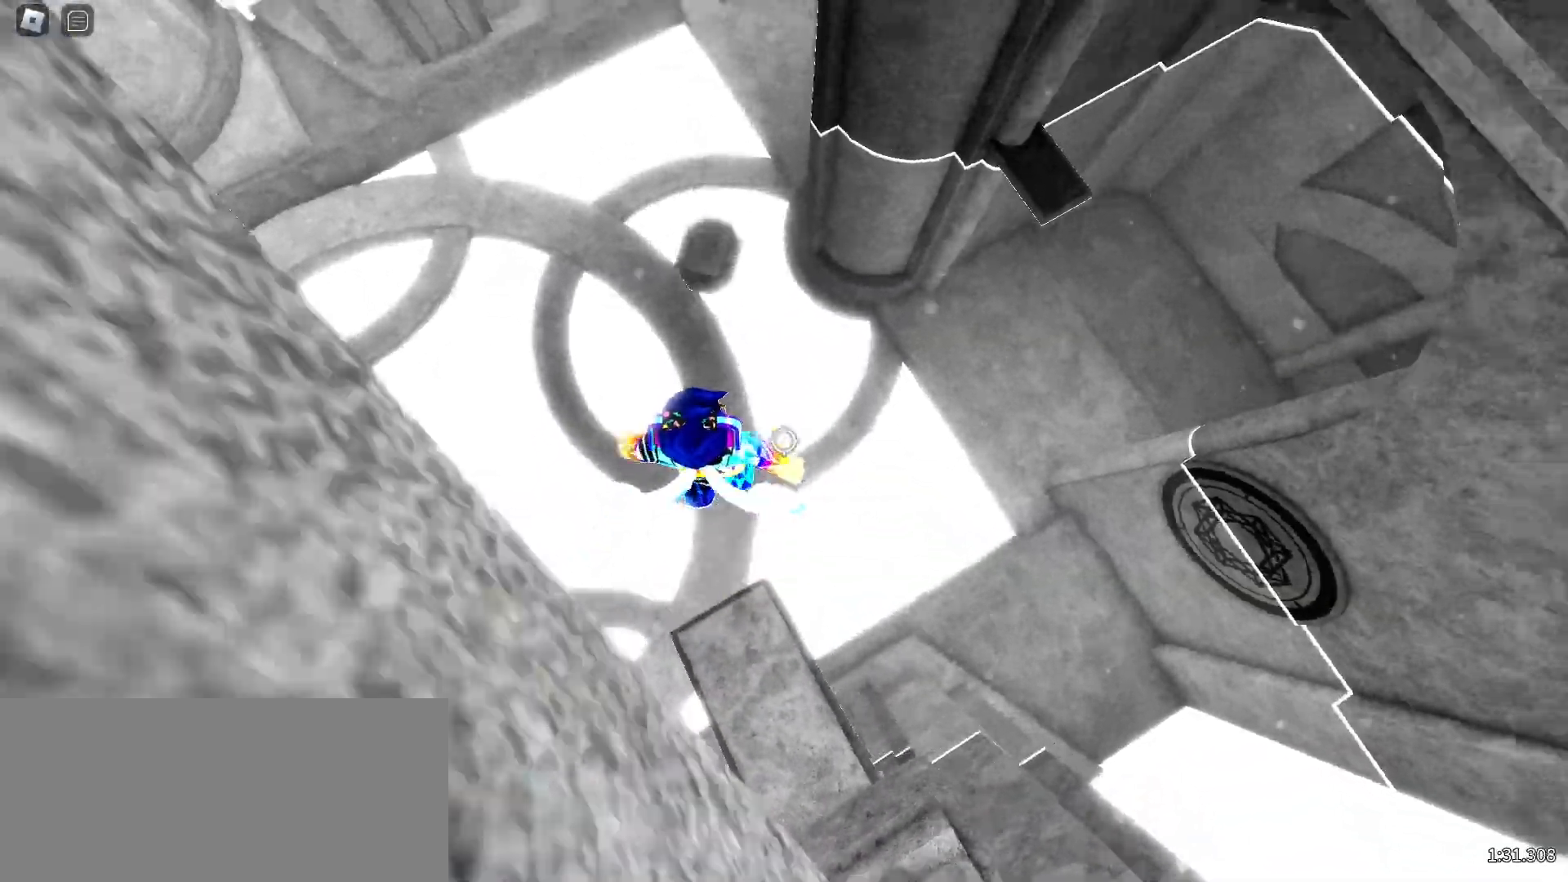
{"keys": [], "mouse": [], "events": [[333, "w", "up"]]}
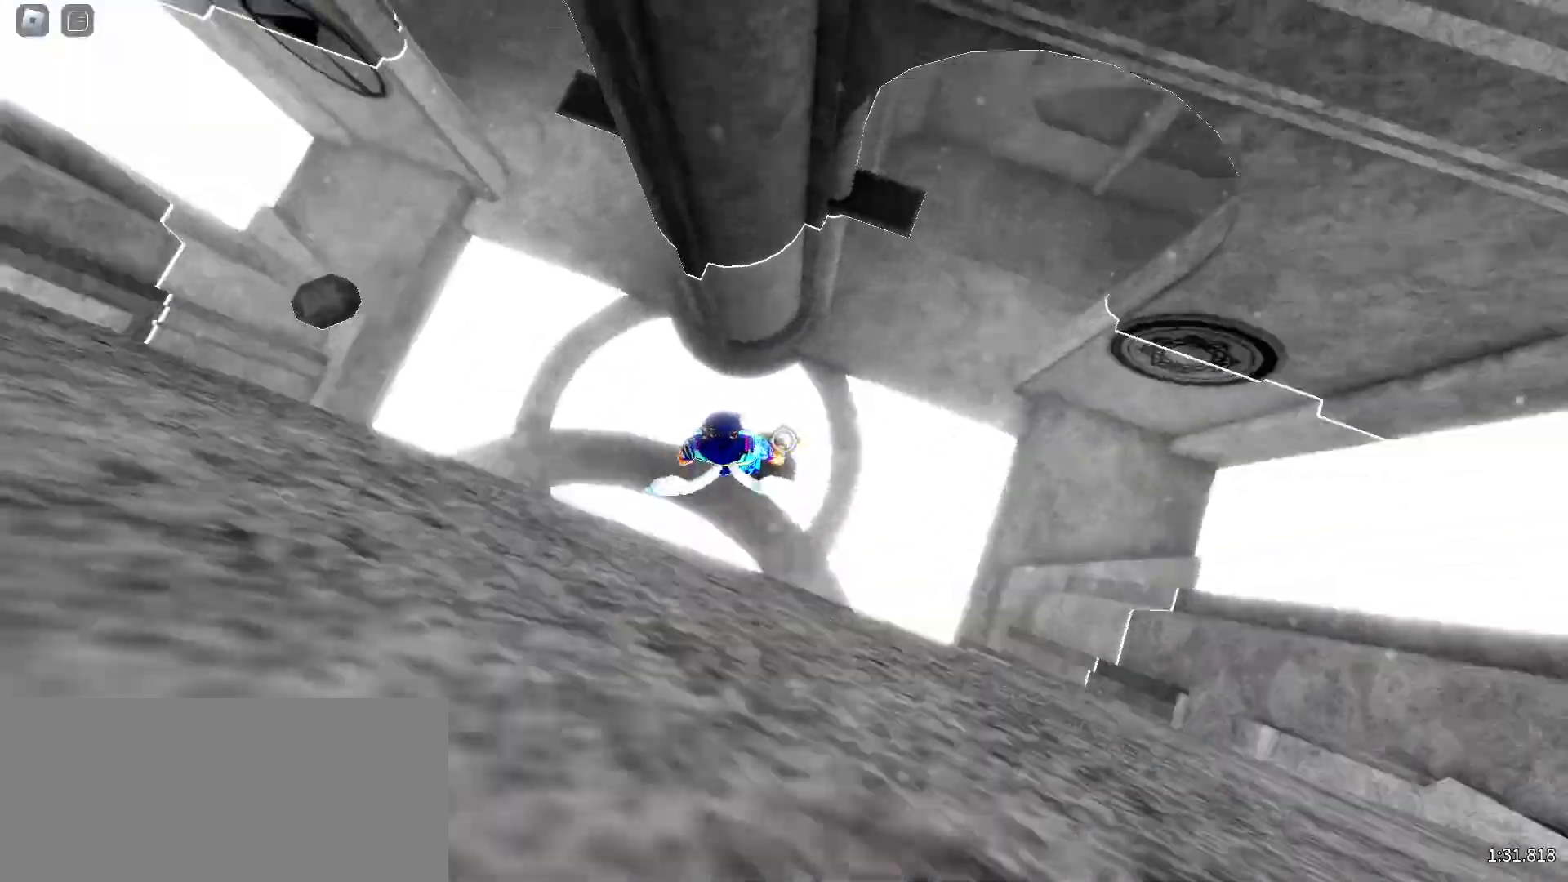
{"keys": ["w"], "mouse": []}
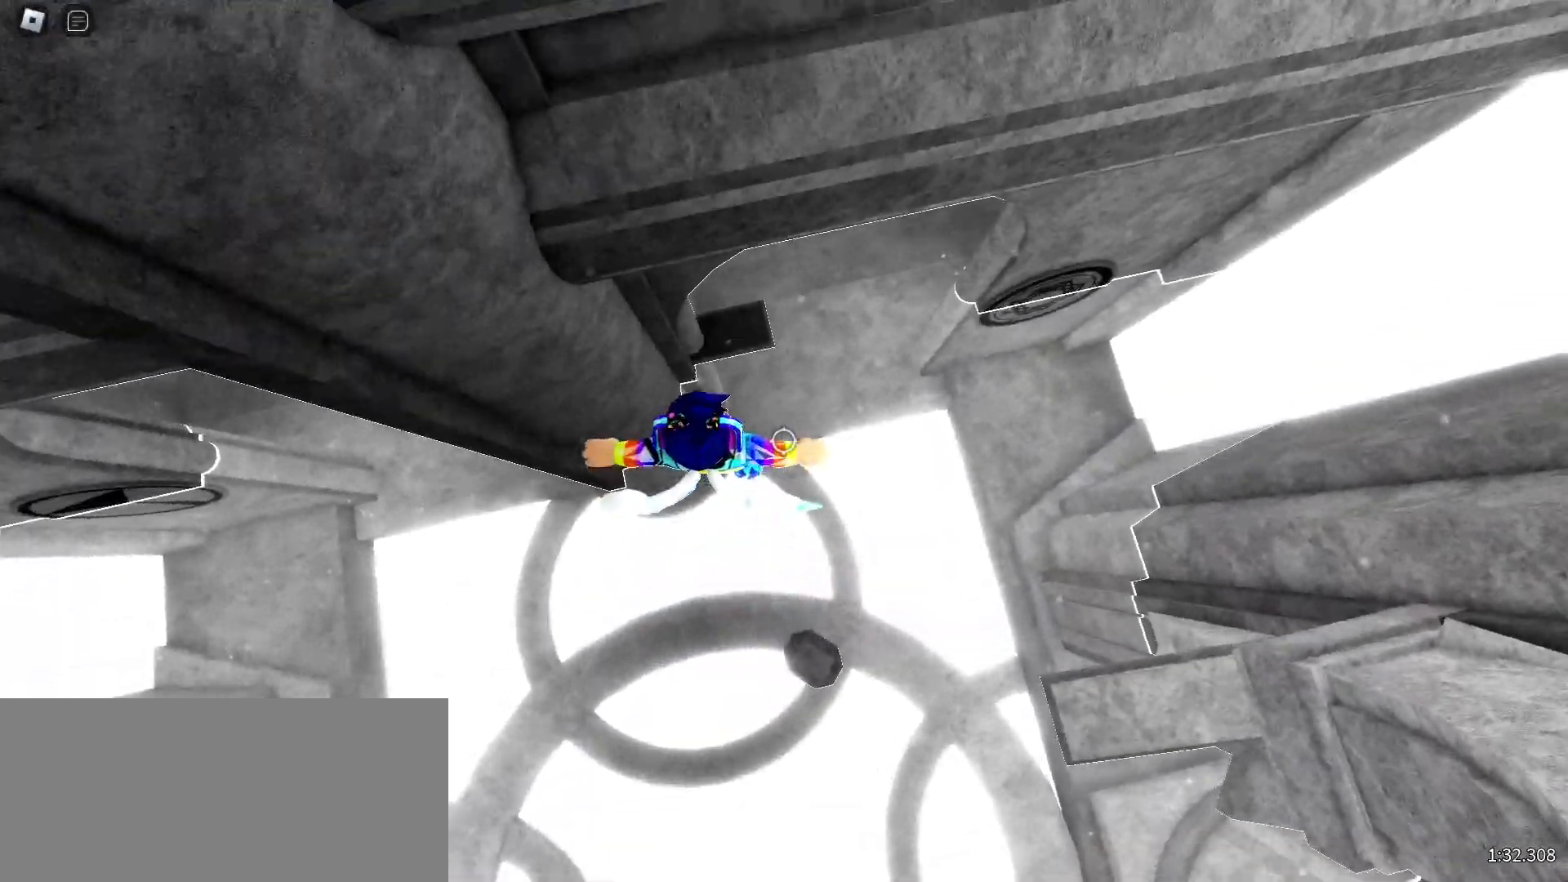
{"keys": ["w"], "mouse": []}
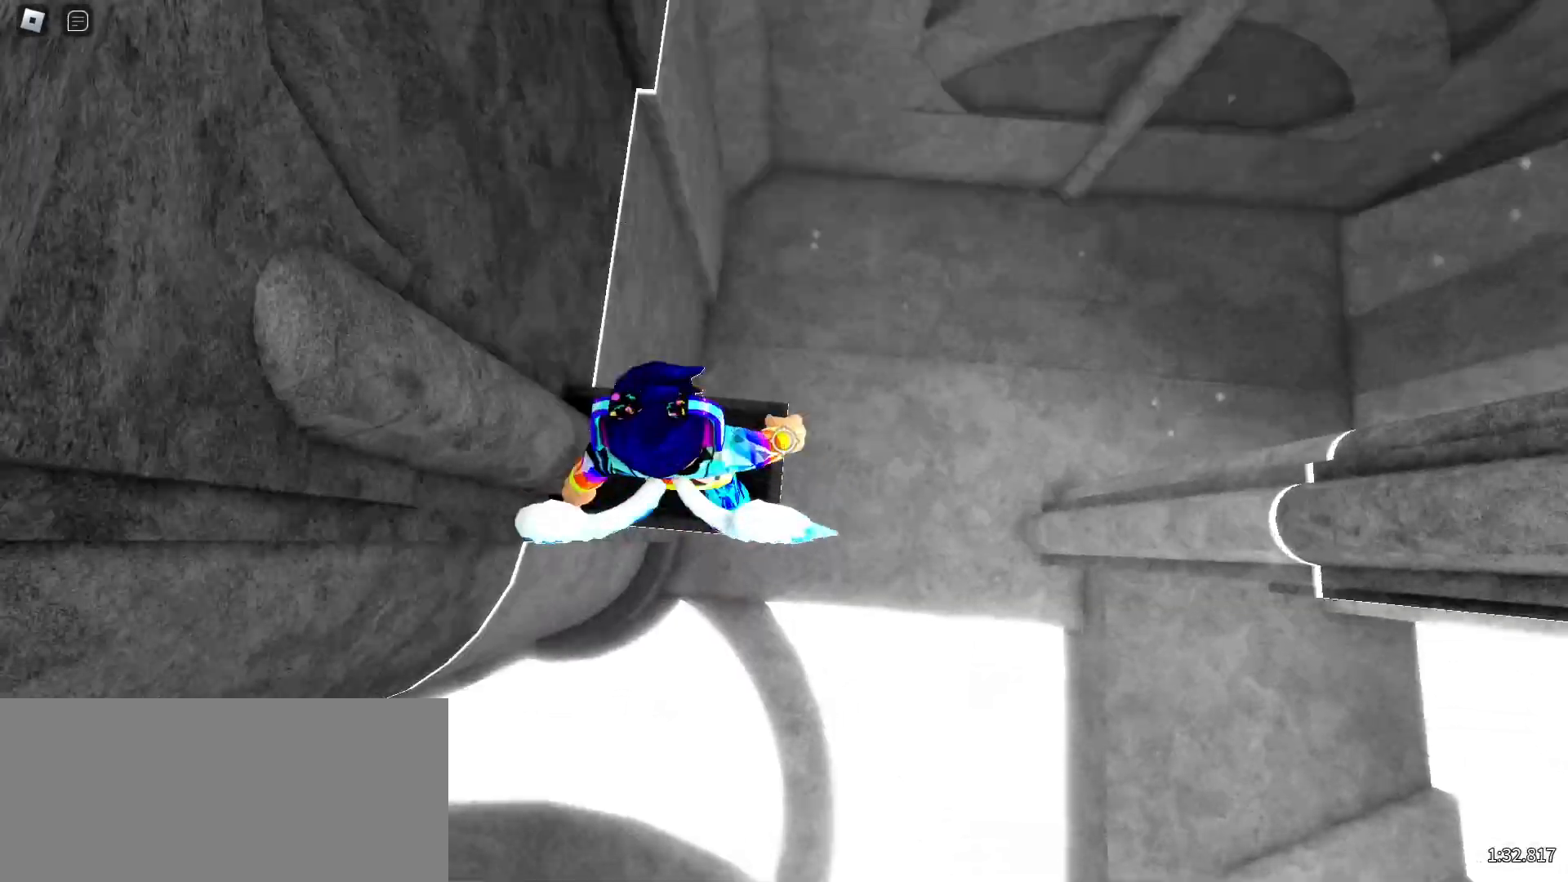
{"keys": ["w"], "mouse": [], "events": [[117, "space", "down"], [200, "space", "up"]]}
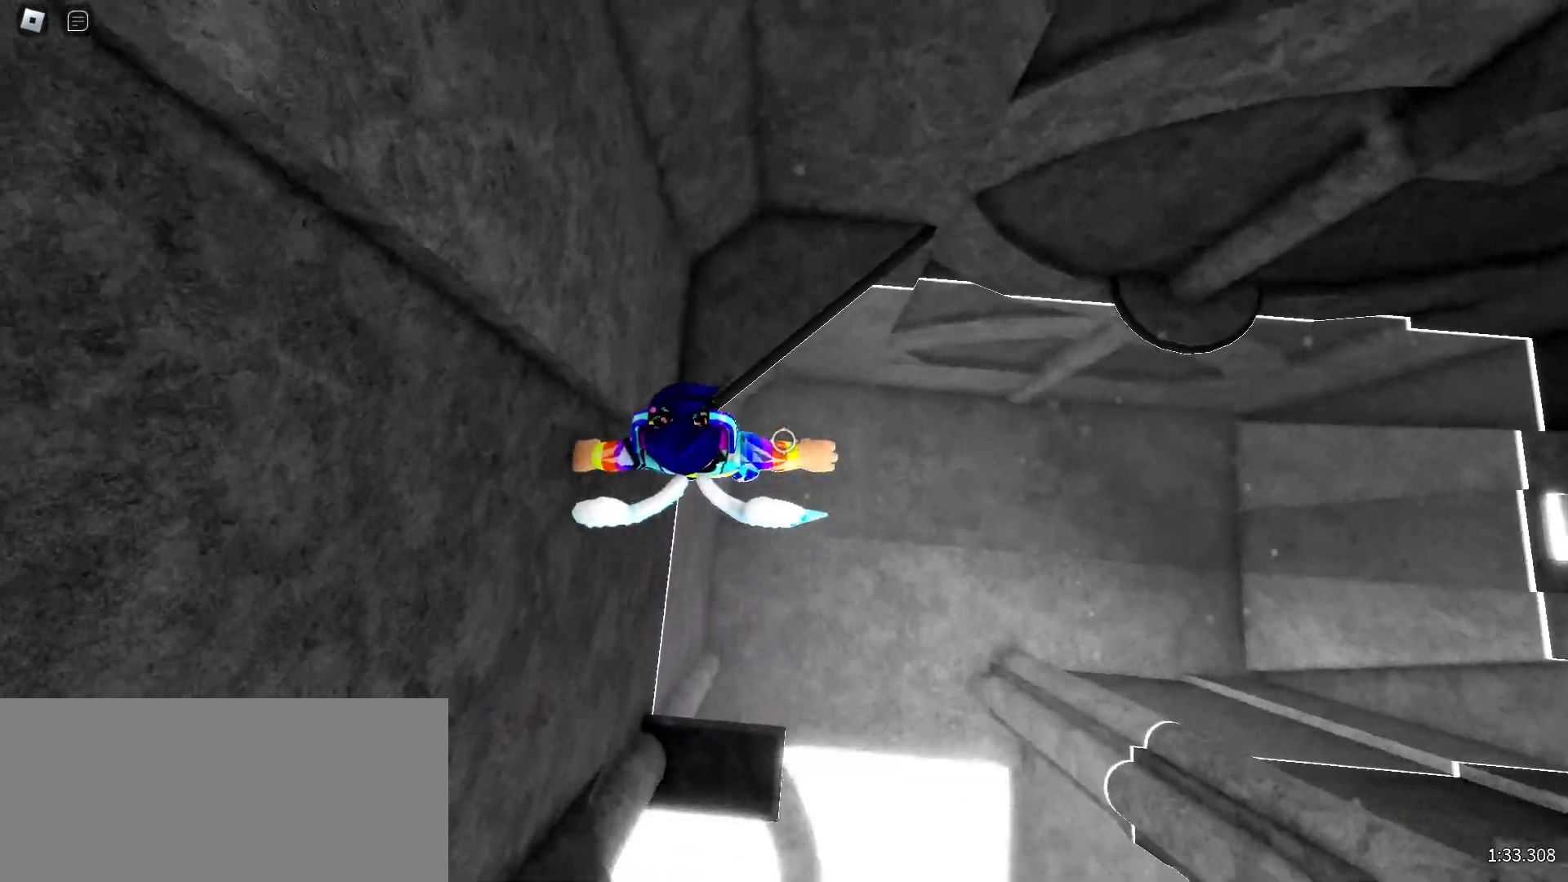
{"keys": ["space", "w"], "mouse": [], "events": [[483, "space", "down"]]}
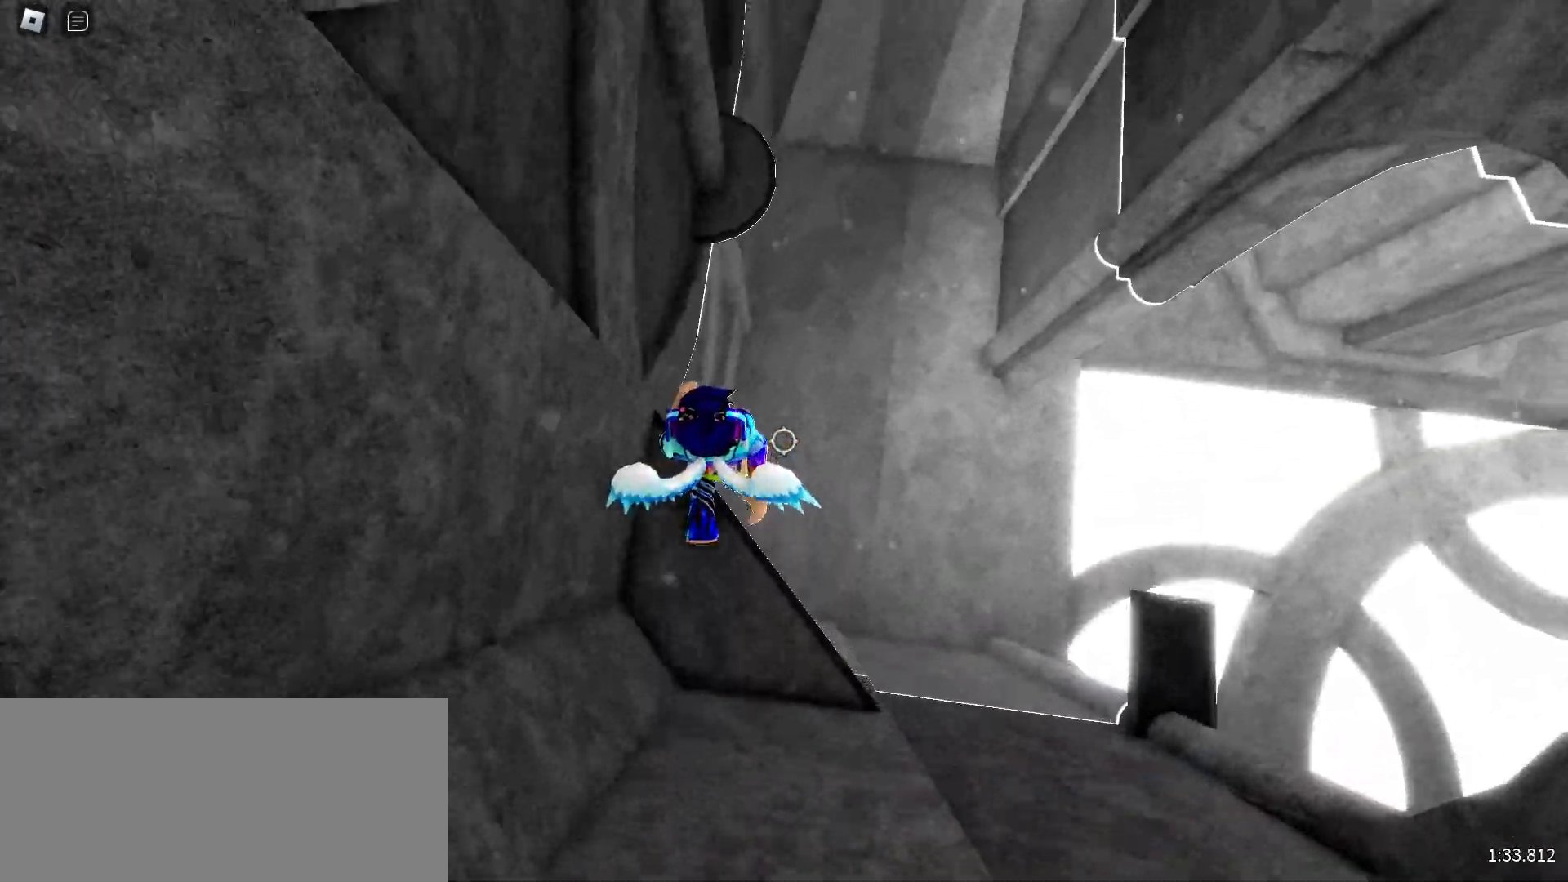
{"keys": ["w"], "mouse": [], "events": [[67, "space", "up"]]}
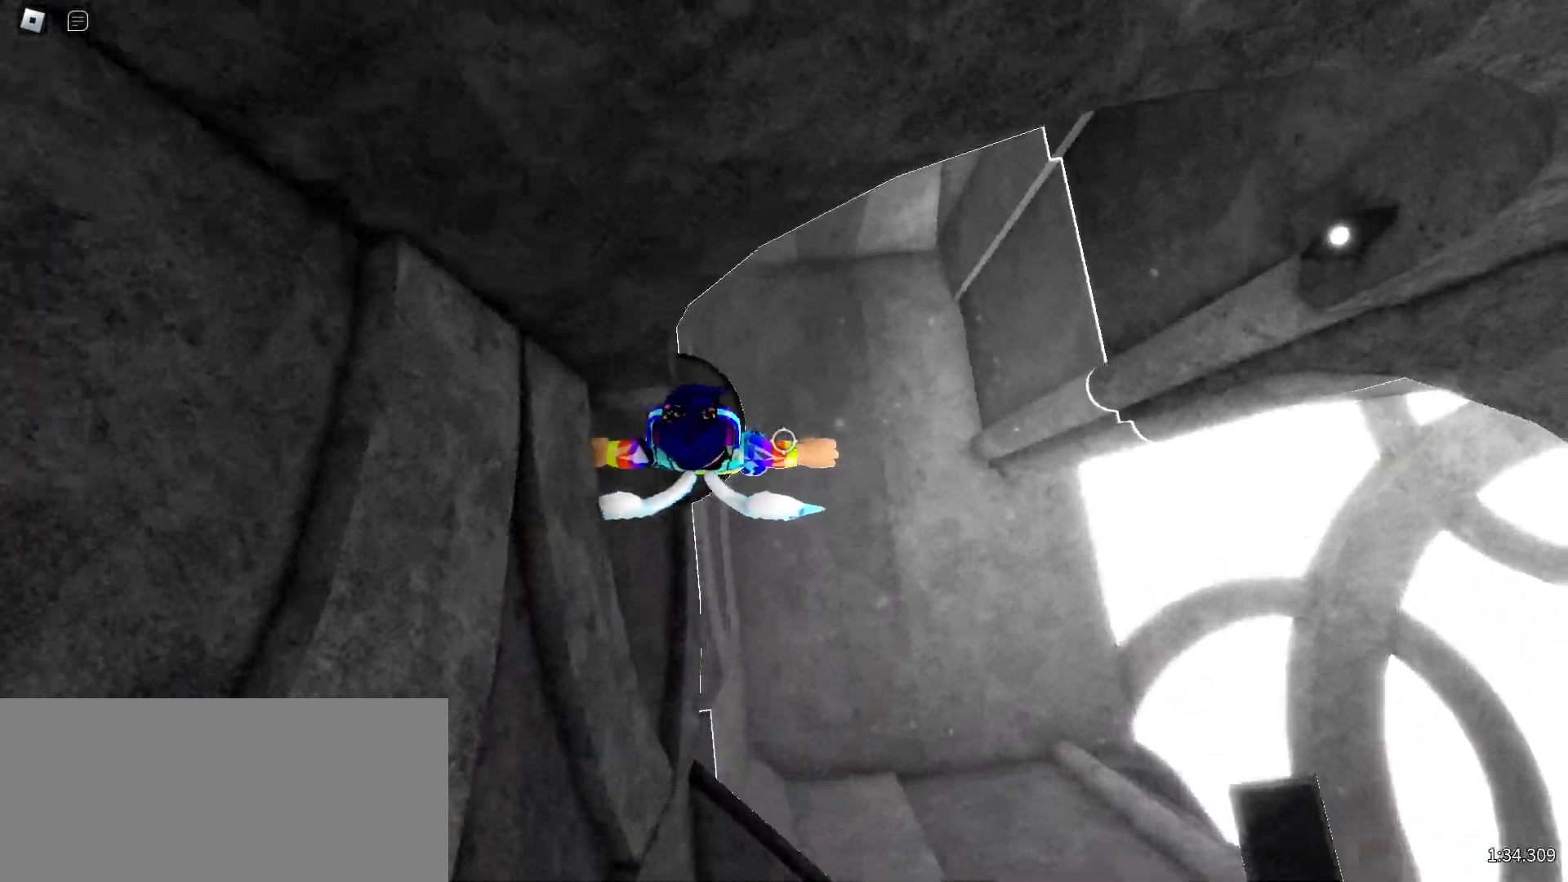
{"keys": ["w"], "mouse": [], "events": [[267, "space", "down"], [383, "space", "up"]]}
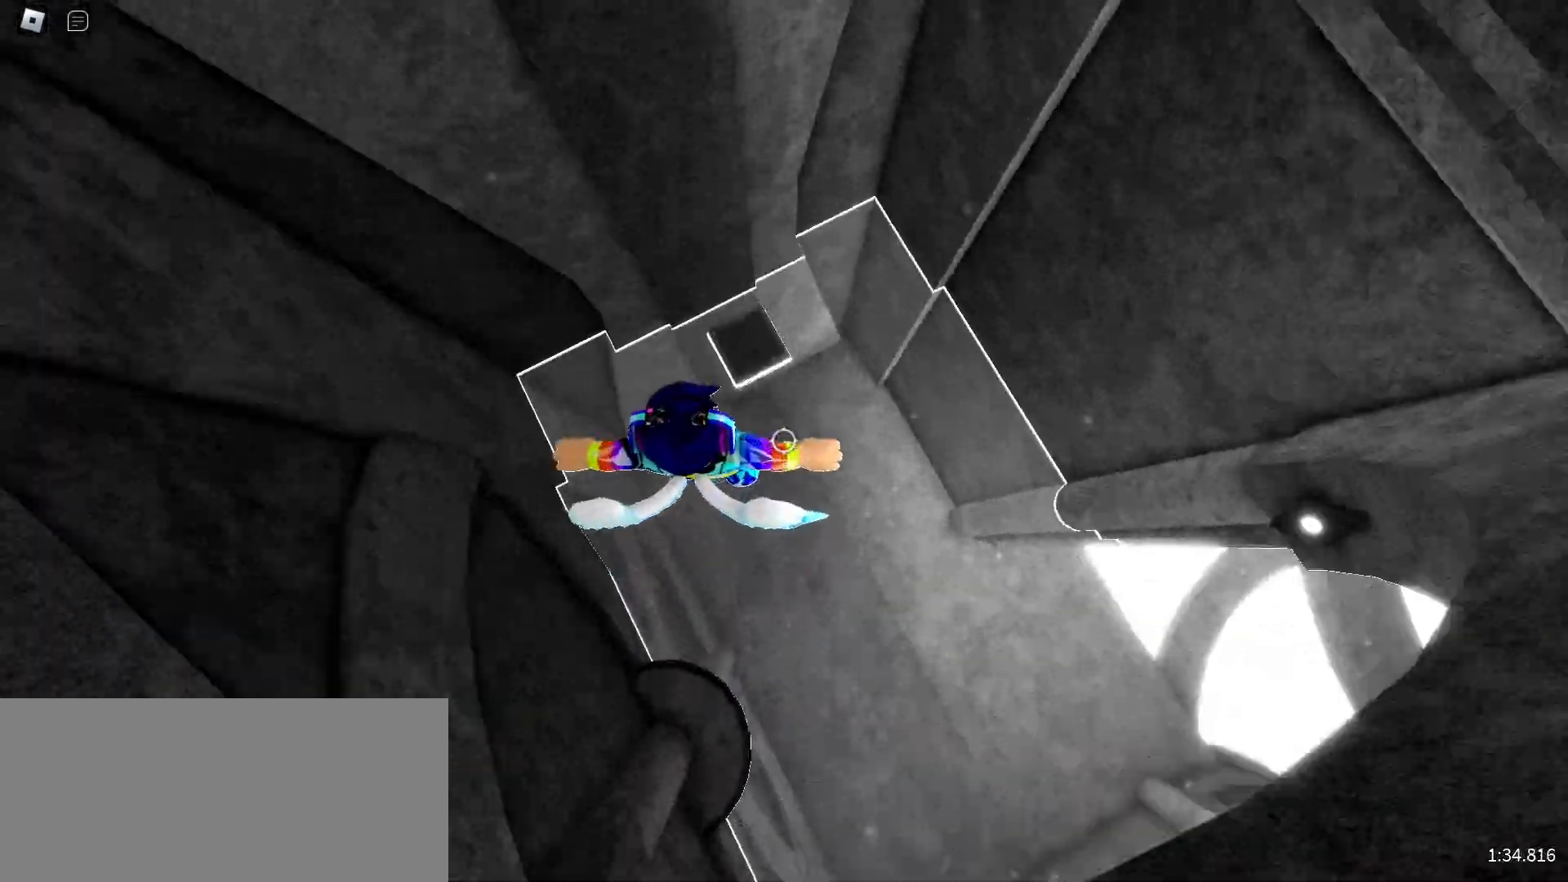
{"keys": [], "mouse": [], "events": [[133, "w", "up"], [233, "shift", "down"], [317, "shift", "up"]]}
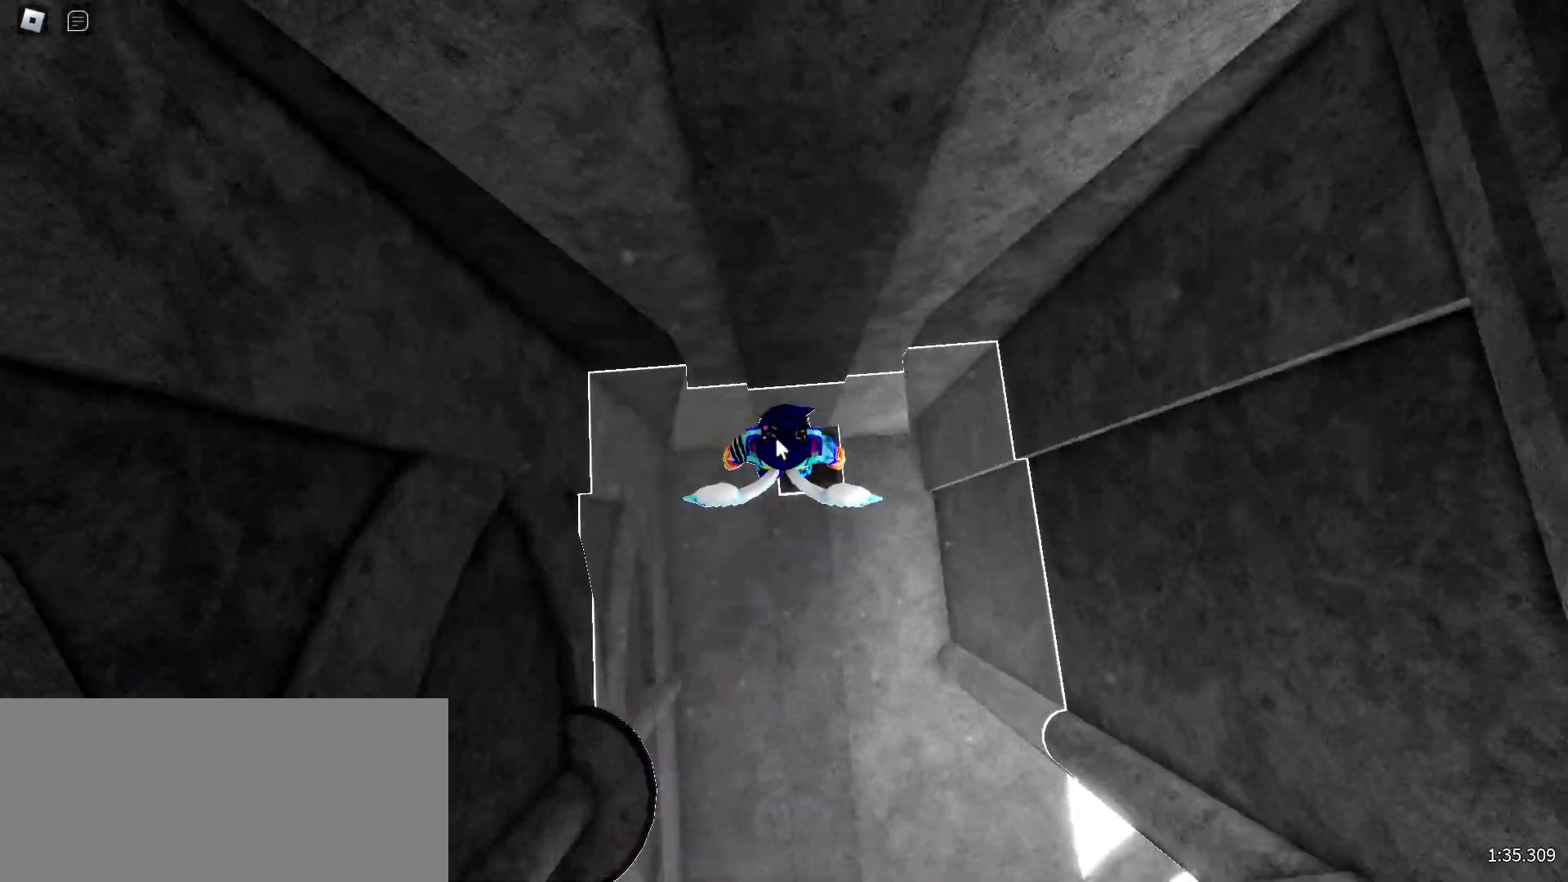
{"keys": [], "mouse": [], "events": []}
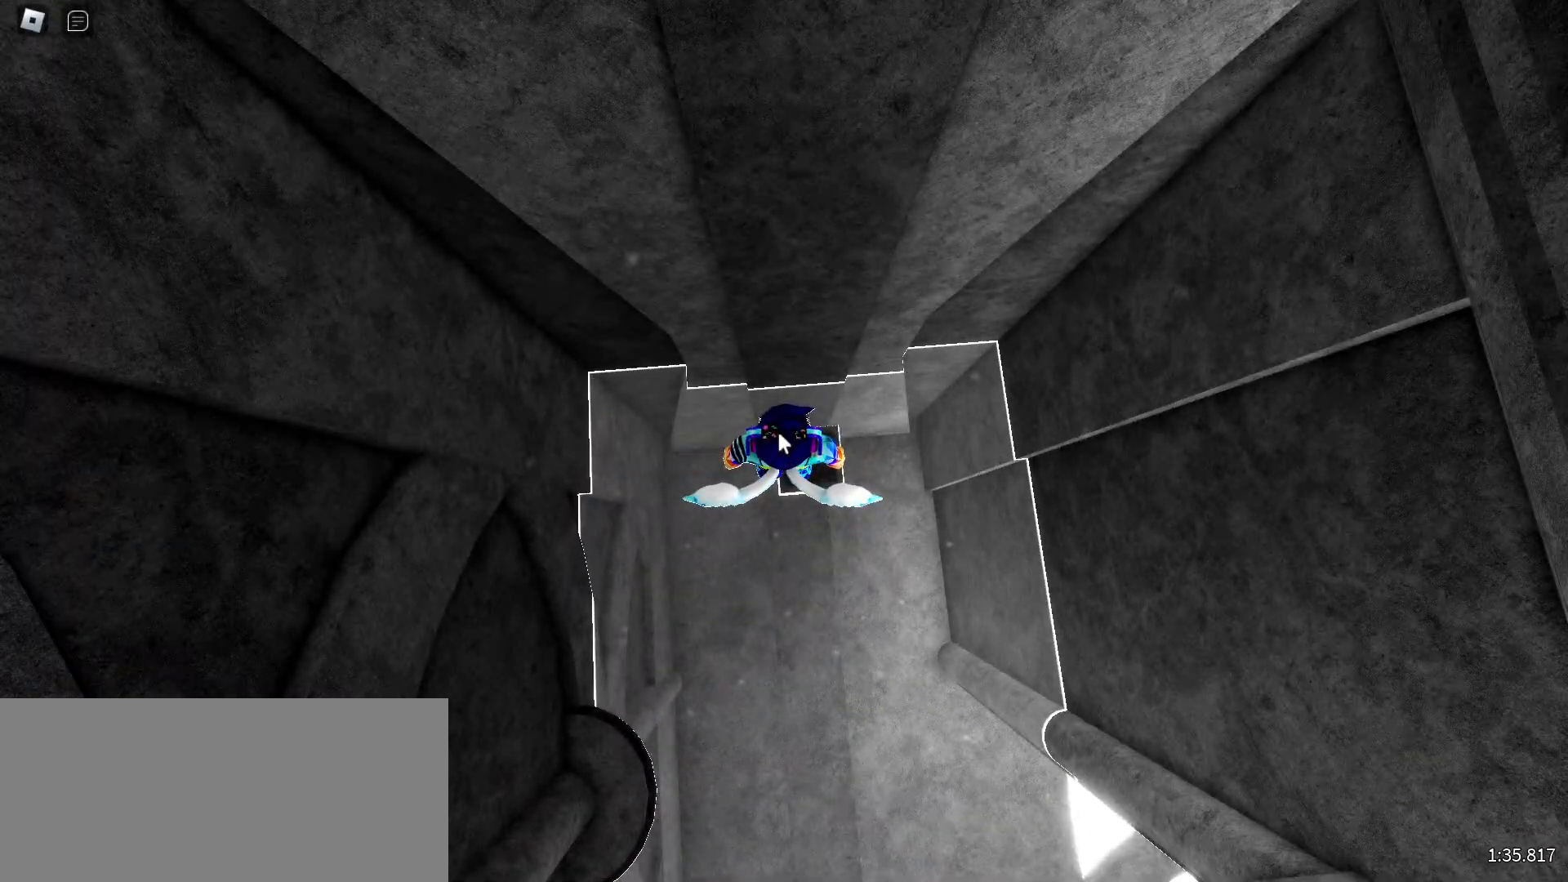
{"keys": ["w"], "mouse": ["right"], "events": [[117, "mouse_right", "down"], [467, "w", "down"]]}
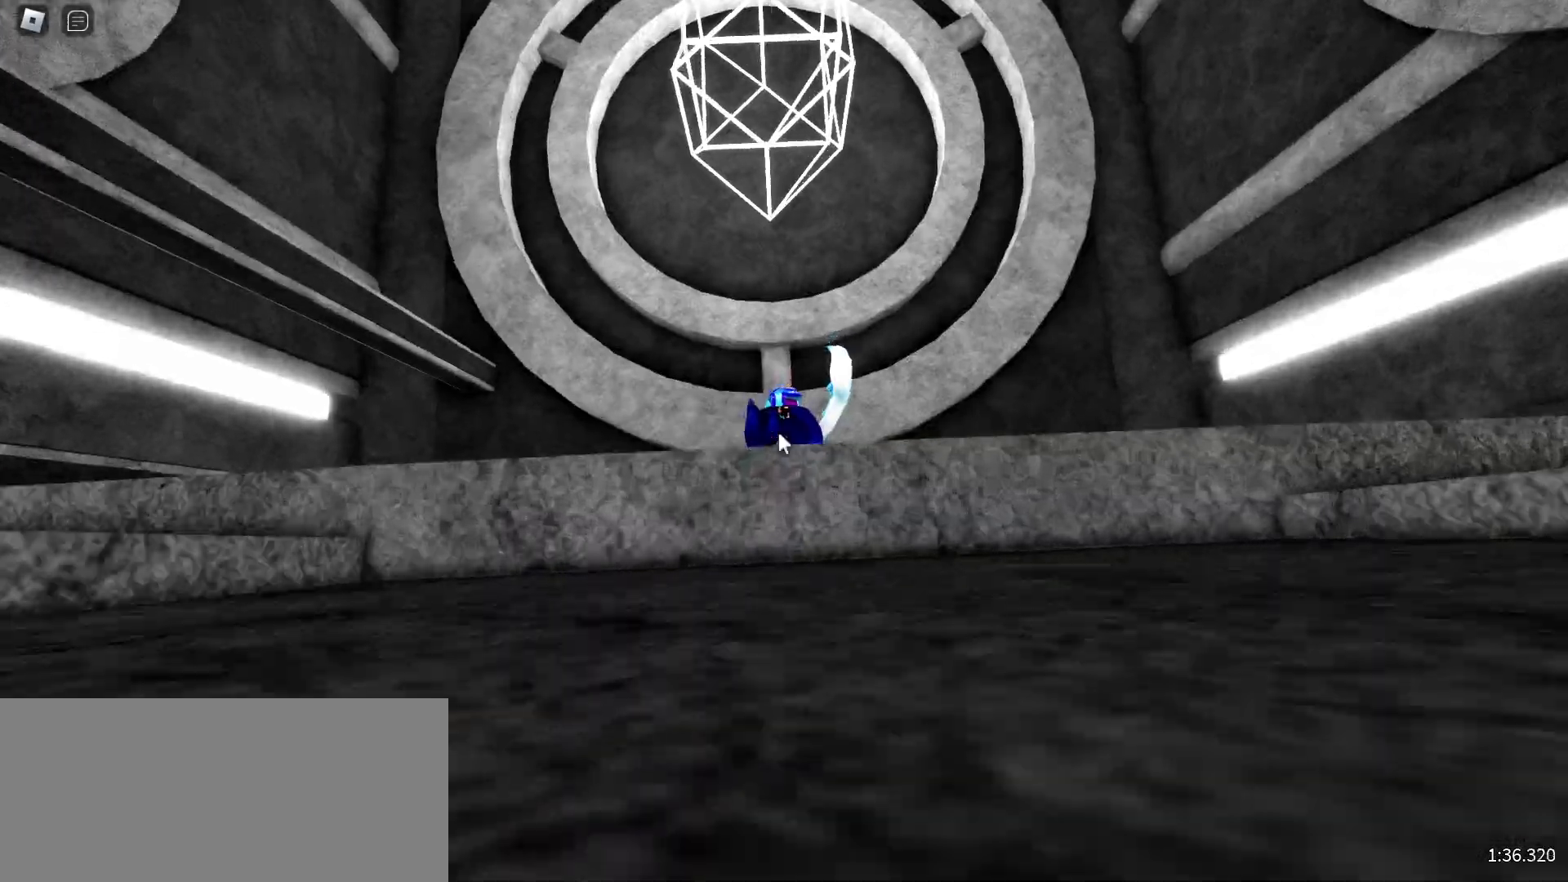
{"keys": ["w"], "mouse": ["right"], "events": [[267, "space", "down"], [367, "space", "up"]]}
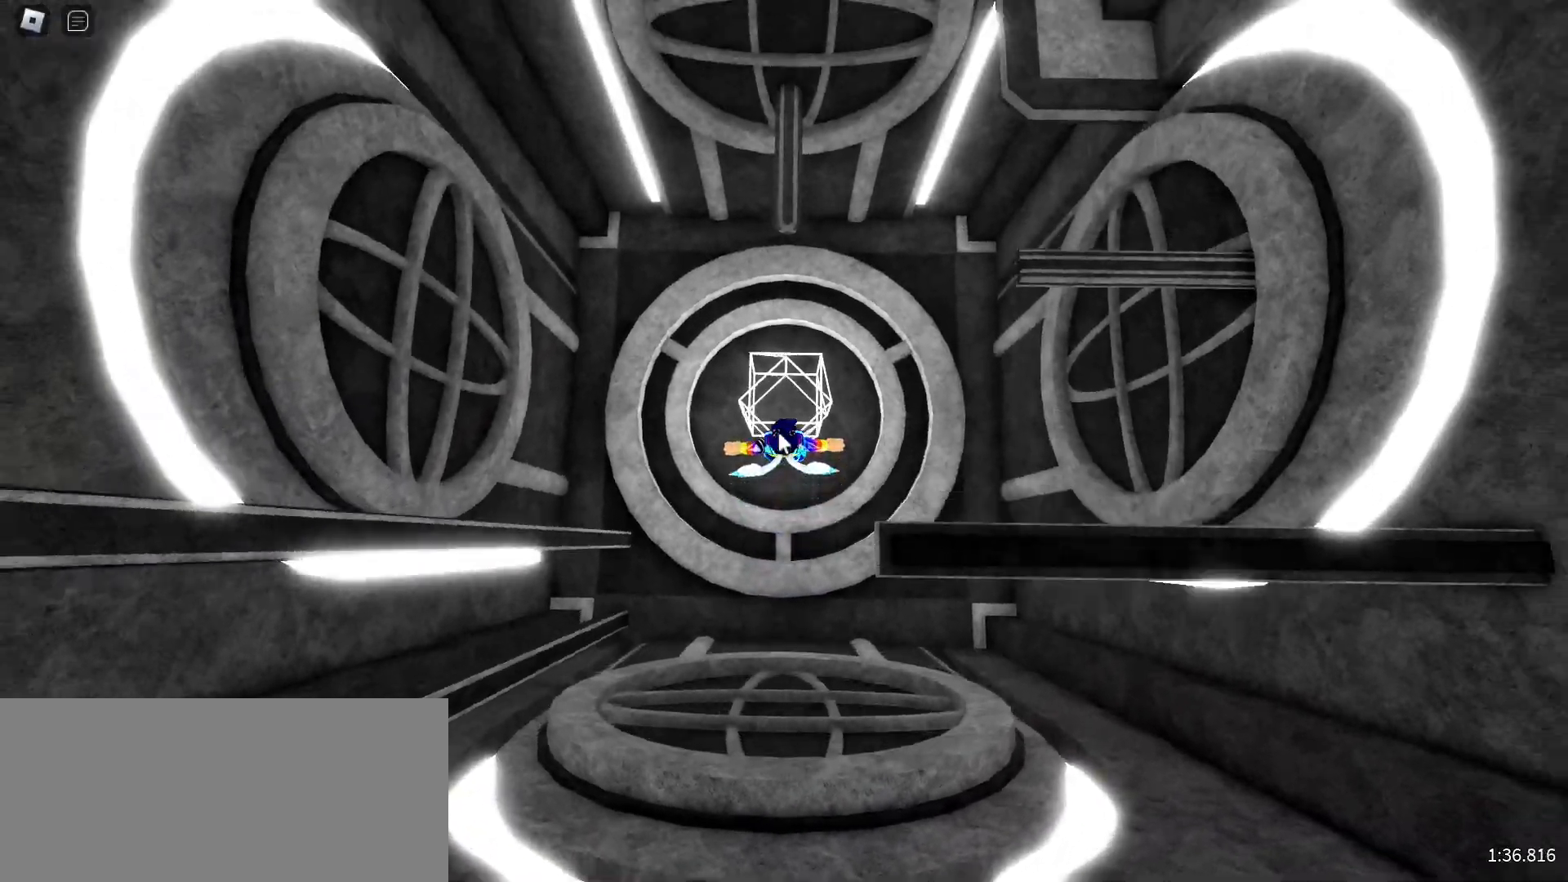
{"keys": ["w"], "mouse": ["right"], "events": [[200, "space", "down"], [317, "space", "up"]]}
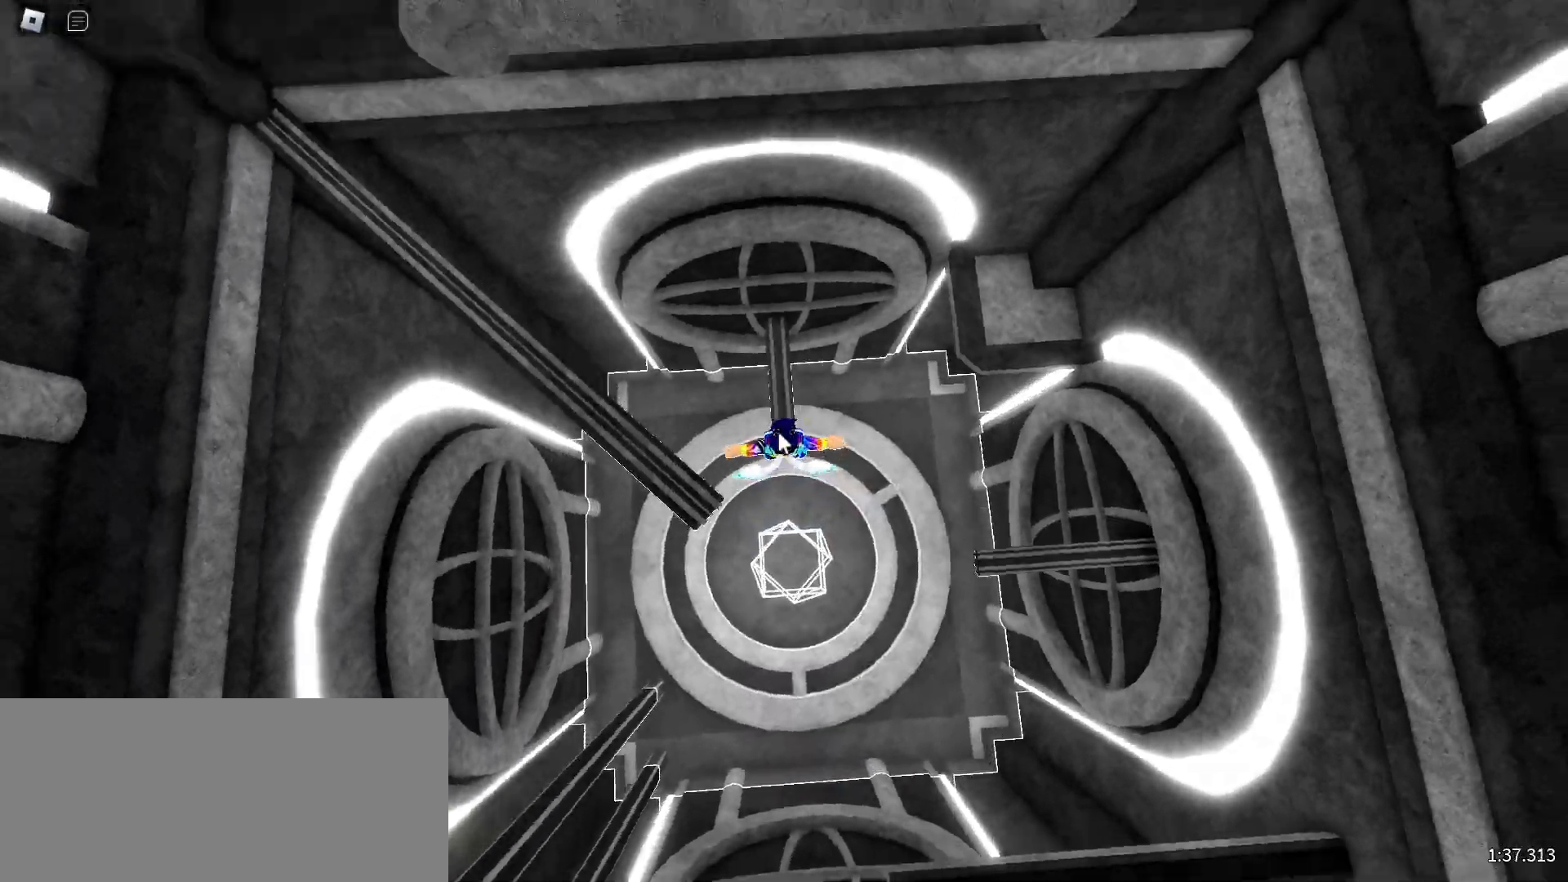
{"keys": ["w"], "mouse": ["right"], "events": [[133, "space", "down"], [217, "space", "up"]]}
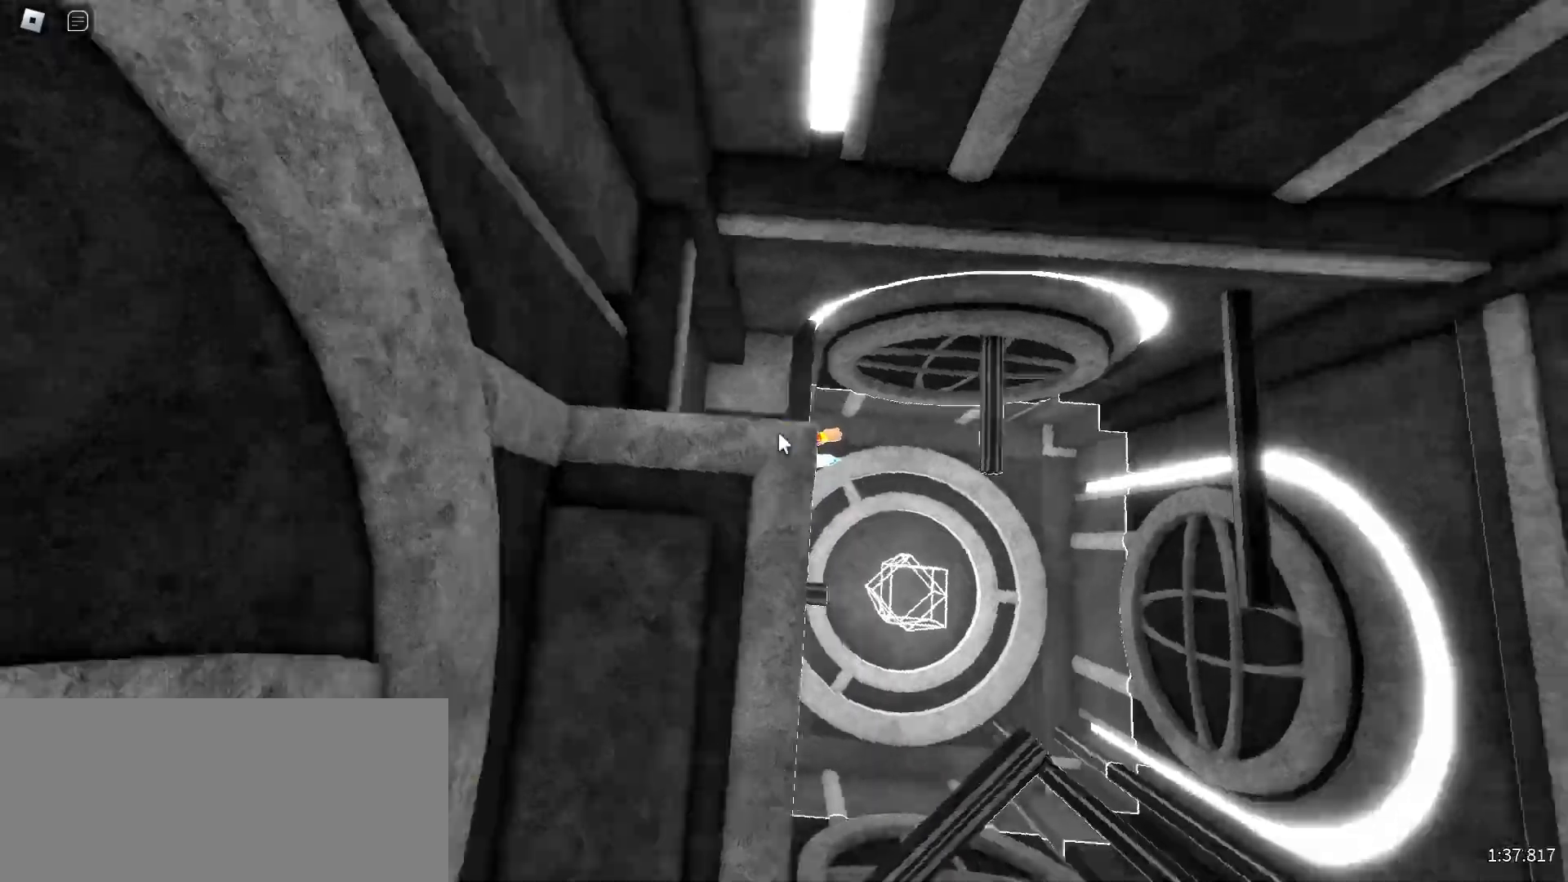
{"keys": ["w"], "mouse": ["right"], "events": [[183, "space", "down"], [267, "space", "up"], [417, "d", "down"], [433, "d", "up"]]}
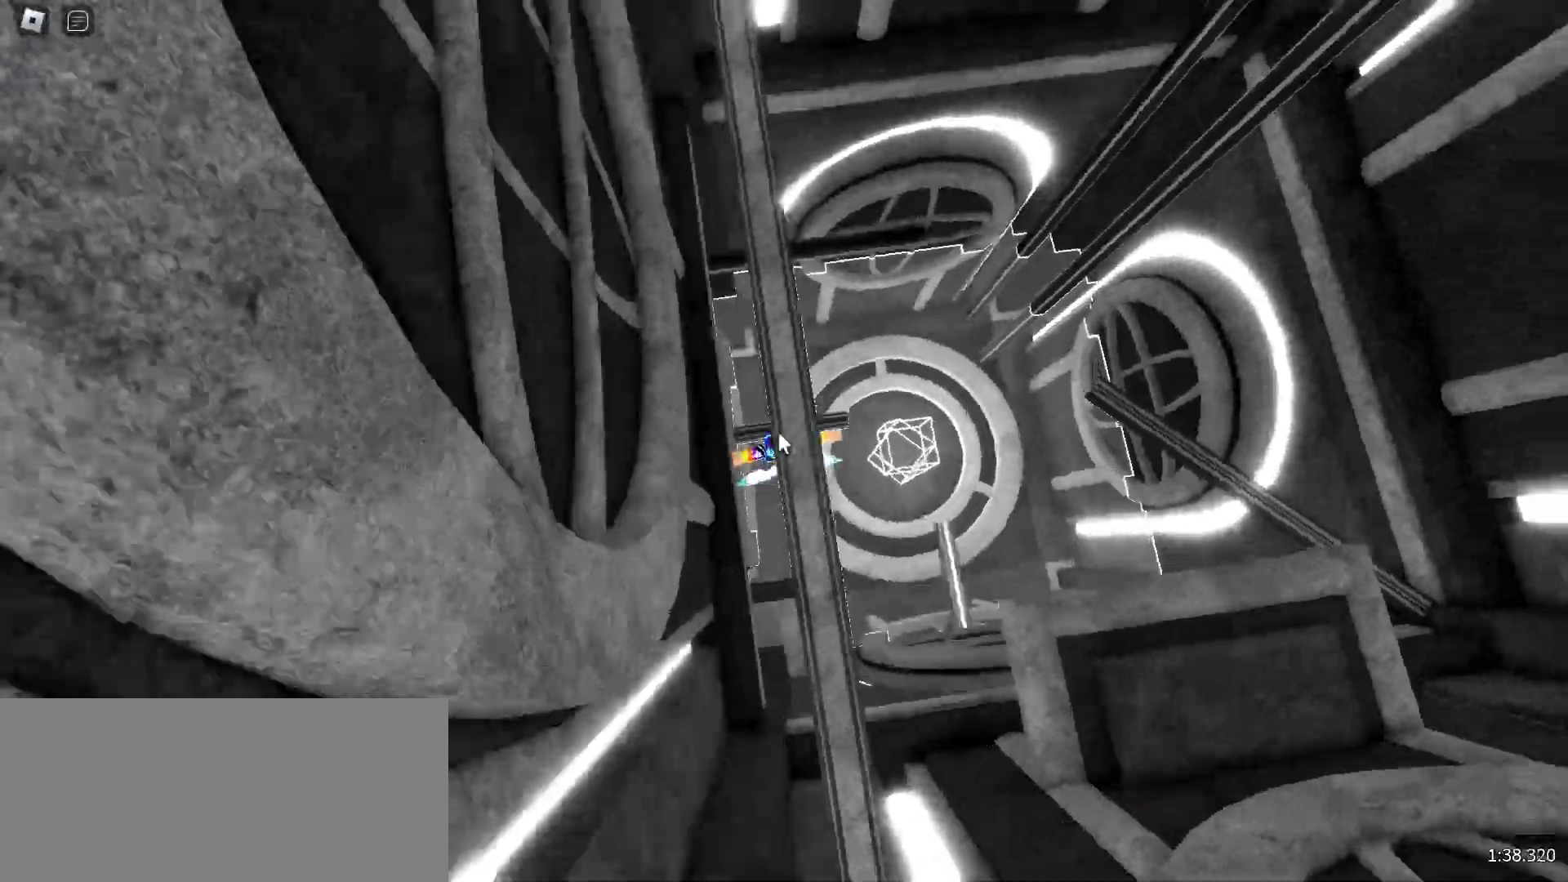
{"keys": ["w"], "mouse": ["right"], "events": [[117, "space", "down"], [250, "space", "up"]]}
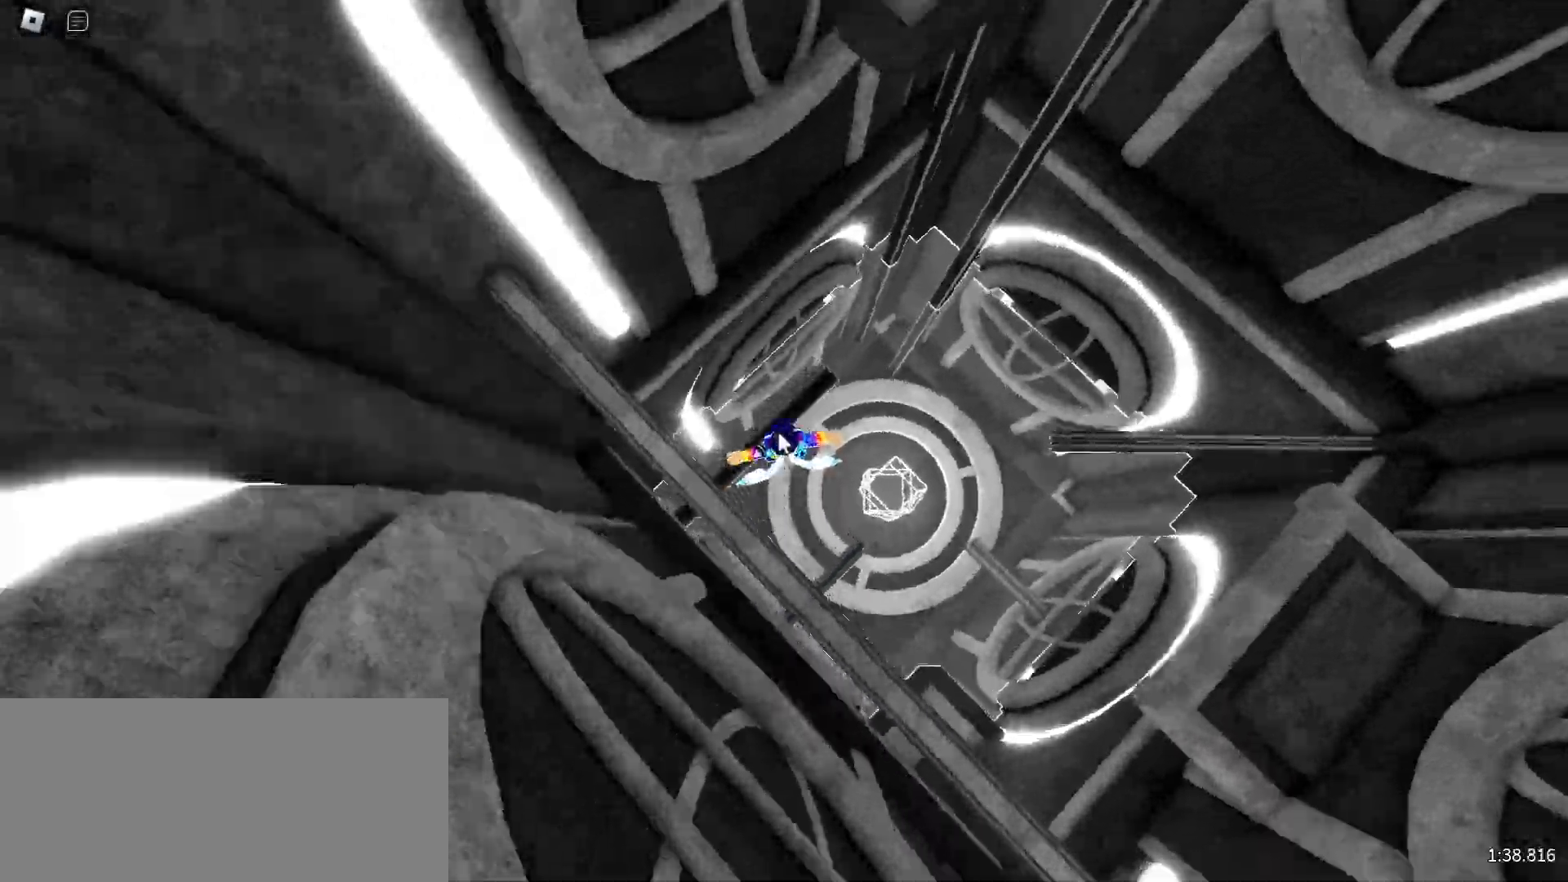
{"keys": ["w"], "mouse": ["right"], "events": [[317, "space", "down"], [400, "space", "up"]]}
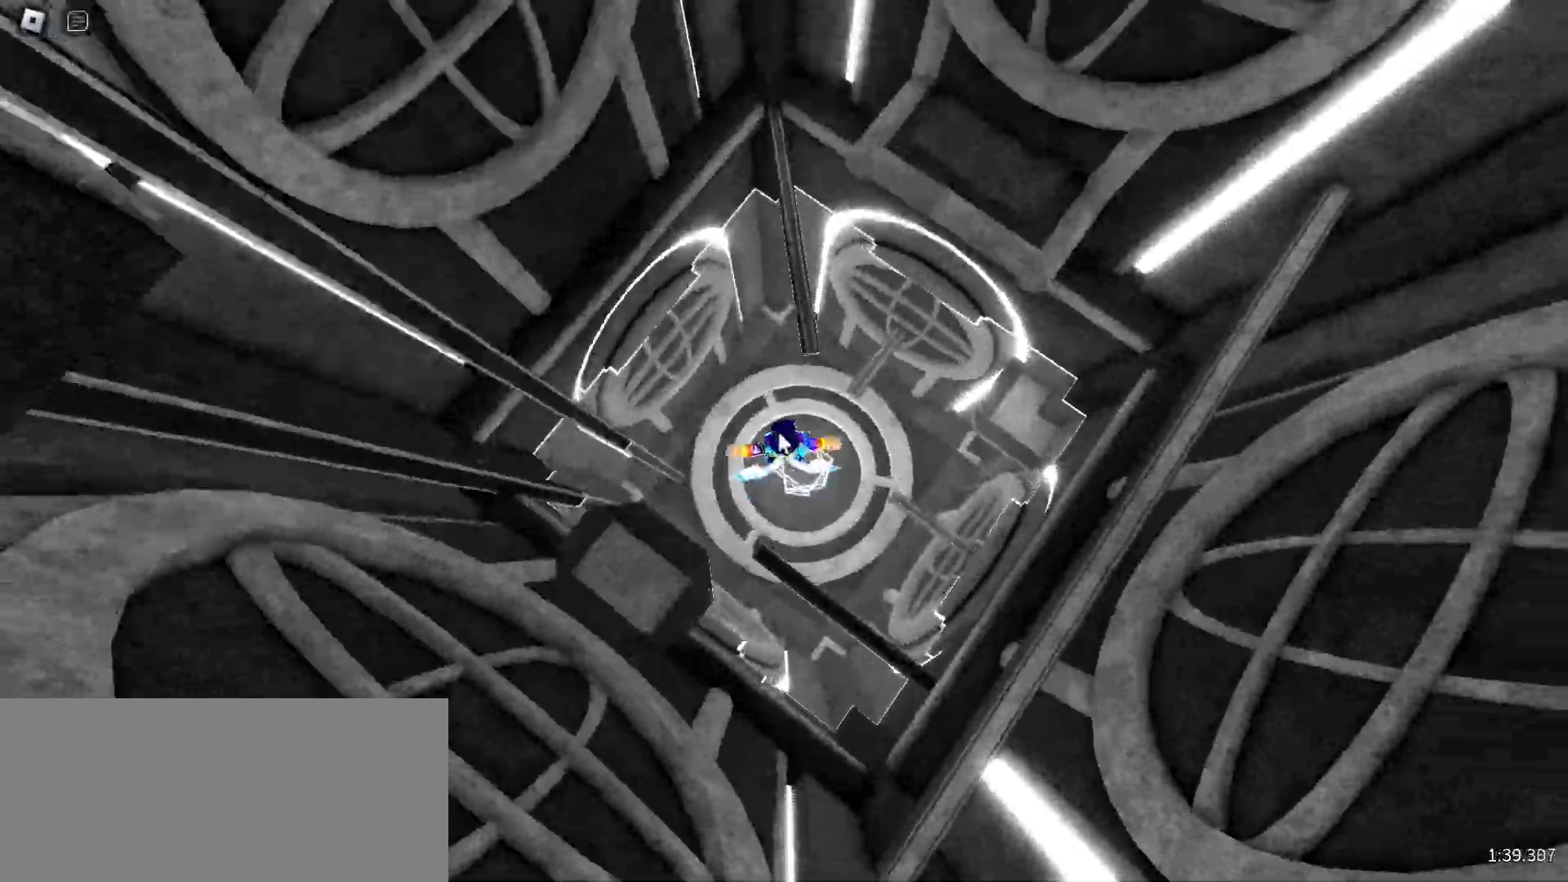
{"keys": ["w"], "mouse": ["right"], "events": [[333, "space", "down"], [417, "space", "up"]]}
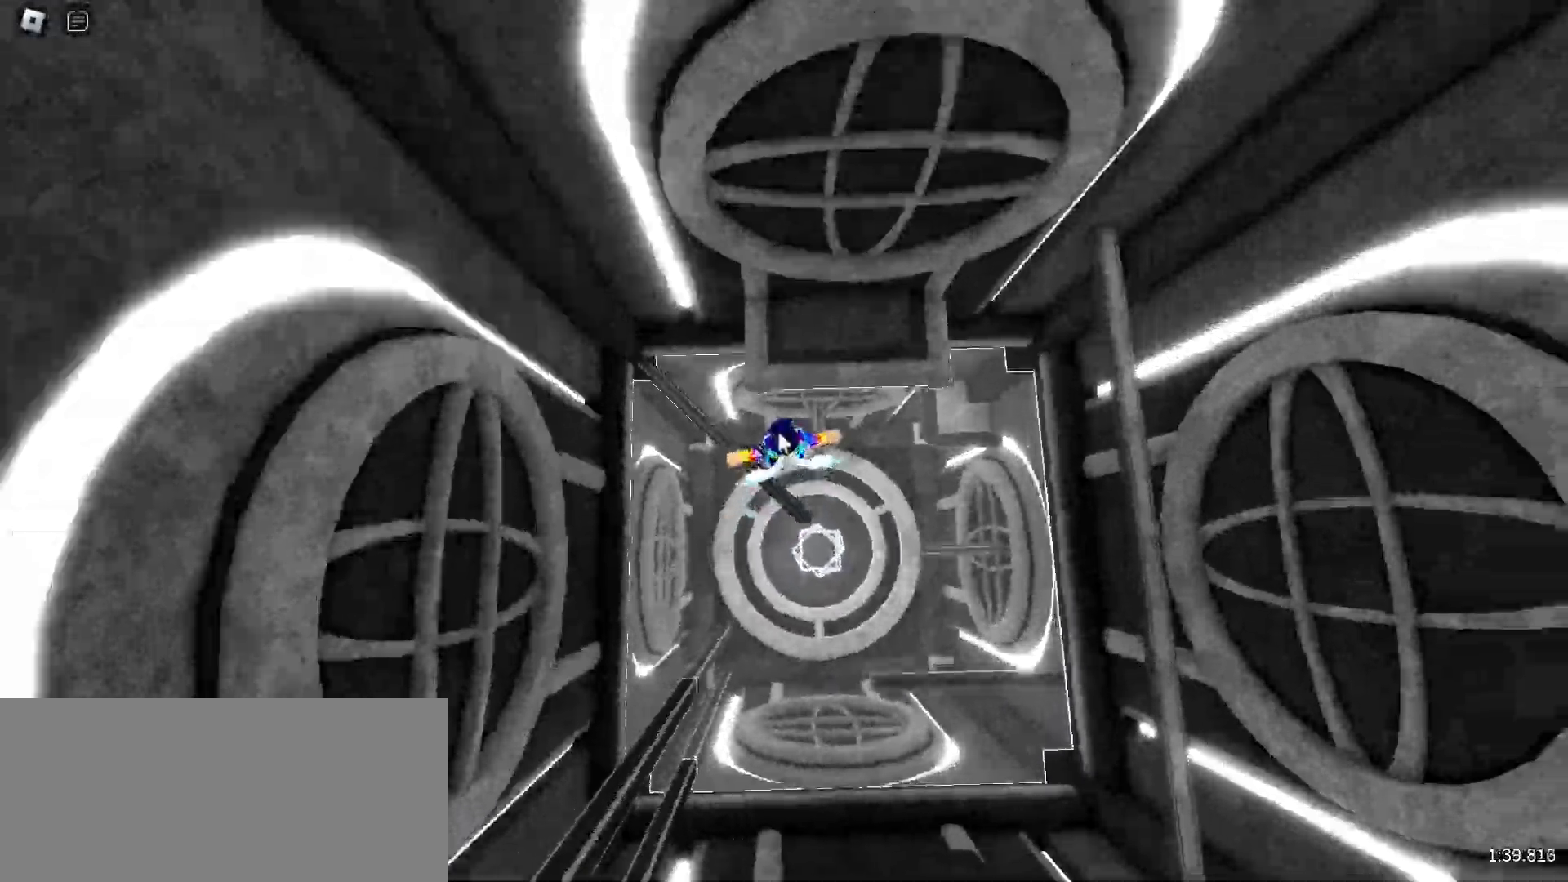
{"keys": ["w"], "mouse": ["right"], "events": []}
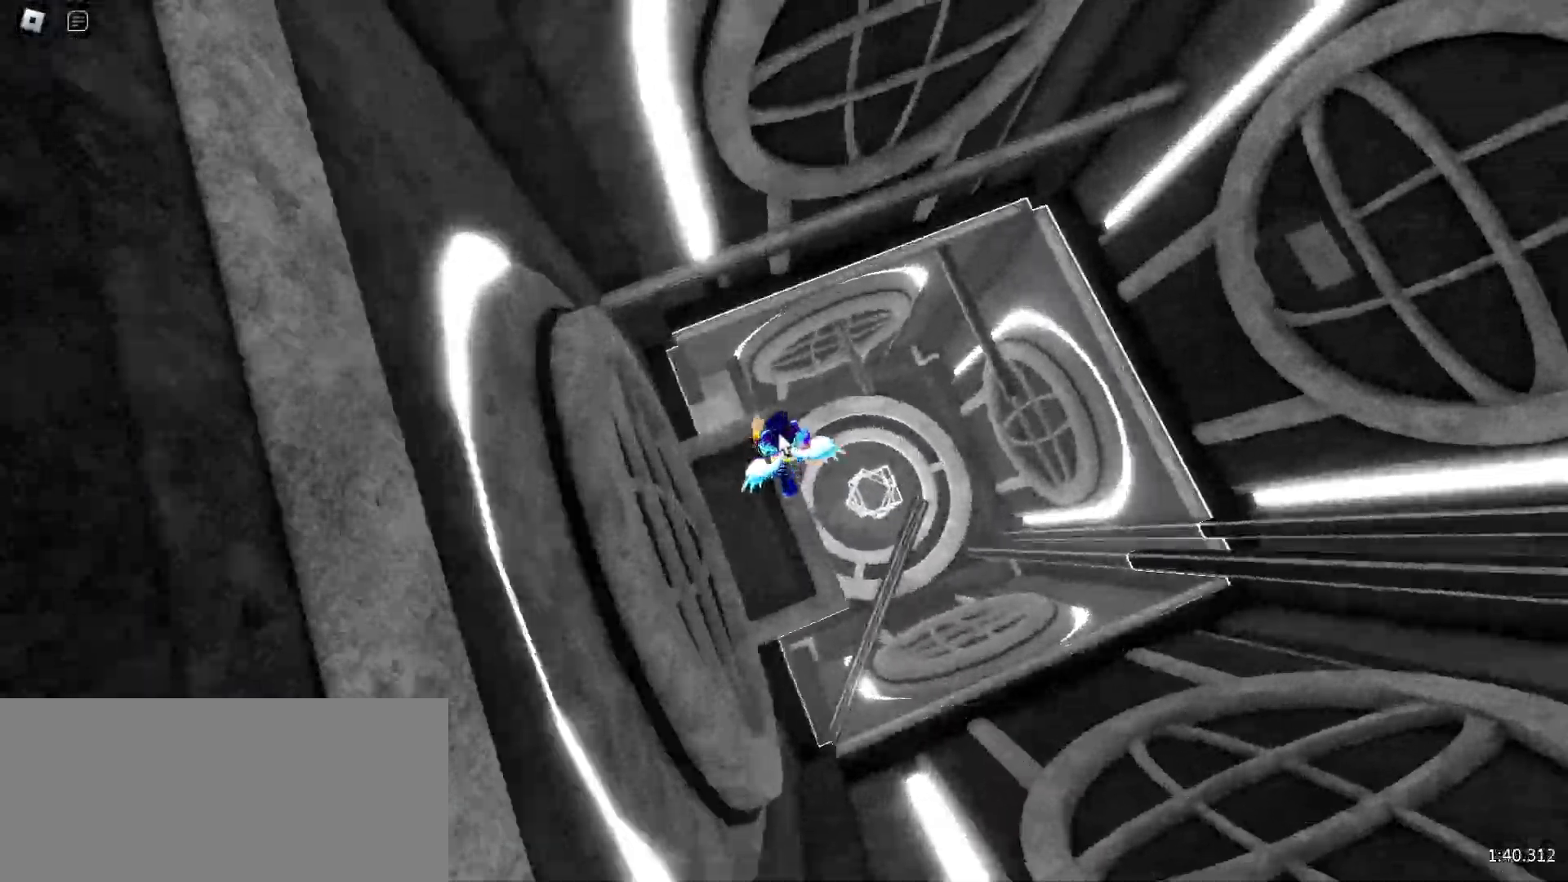
{"keys": ["w"], "mouse": ["right"], "events": [[17, "space", "down"], [83, "space", "up"]]}
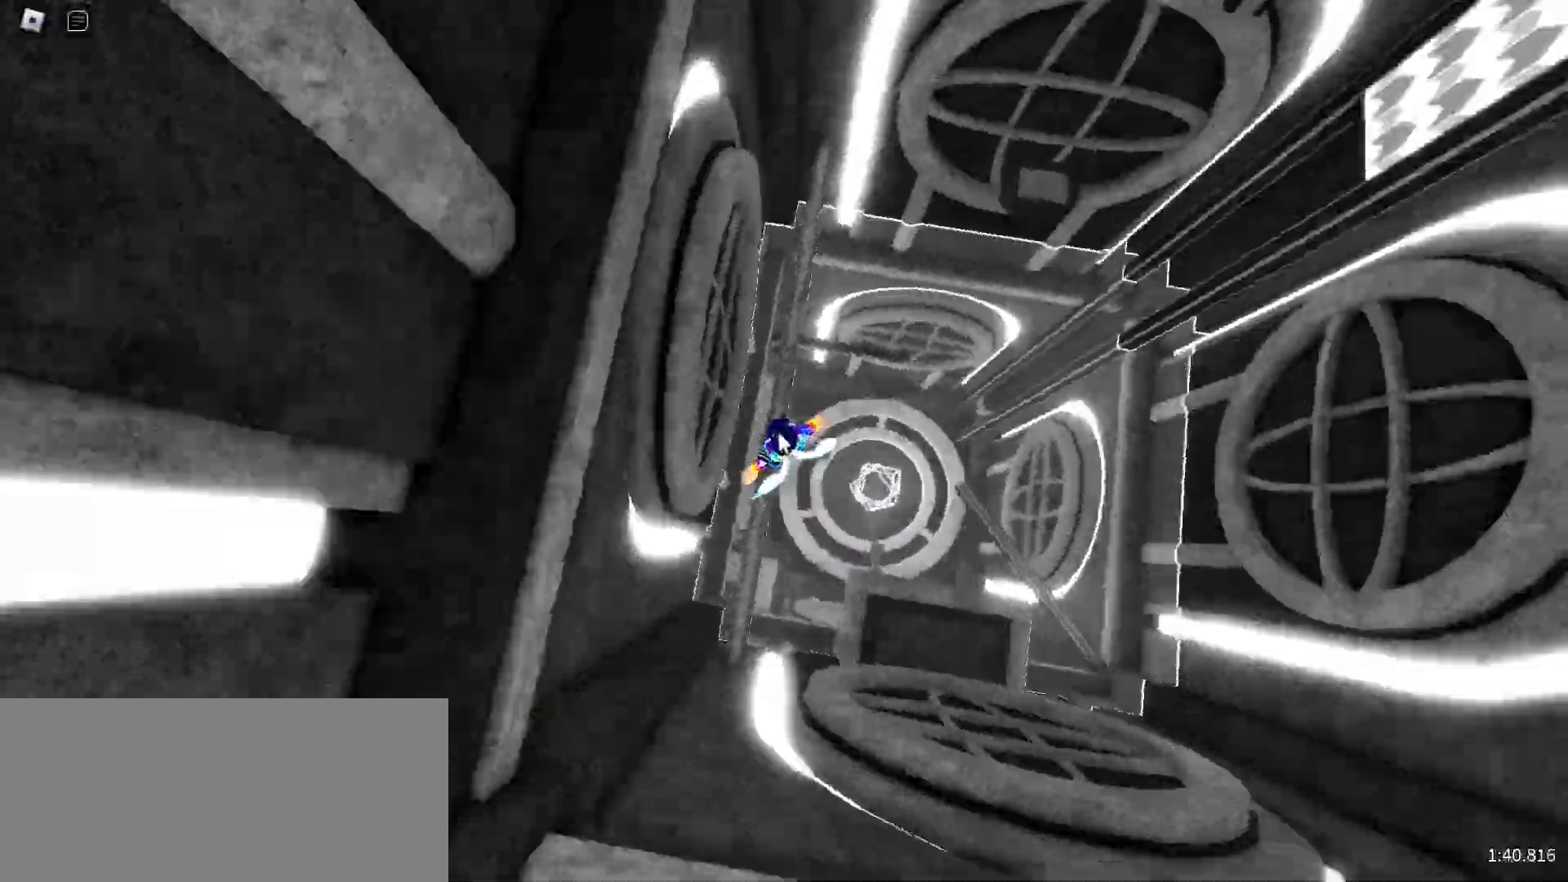
{"keys": ["space", "w"], "mouse": ["right"], "events": [[500, "space", "down"]]}
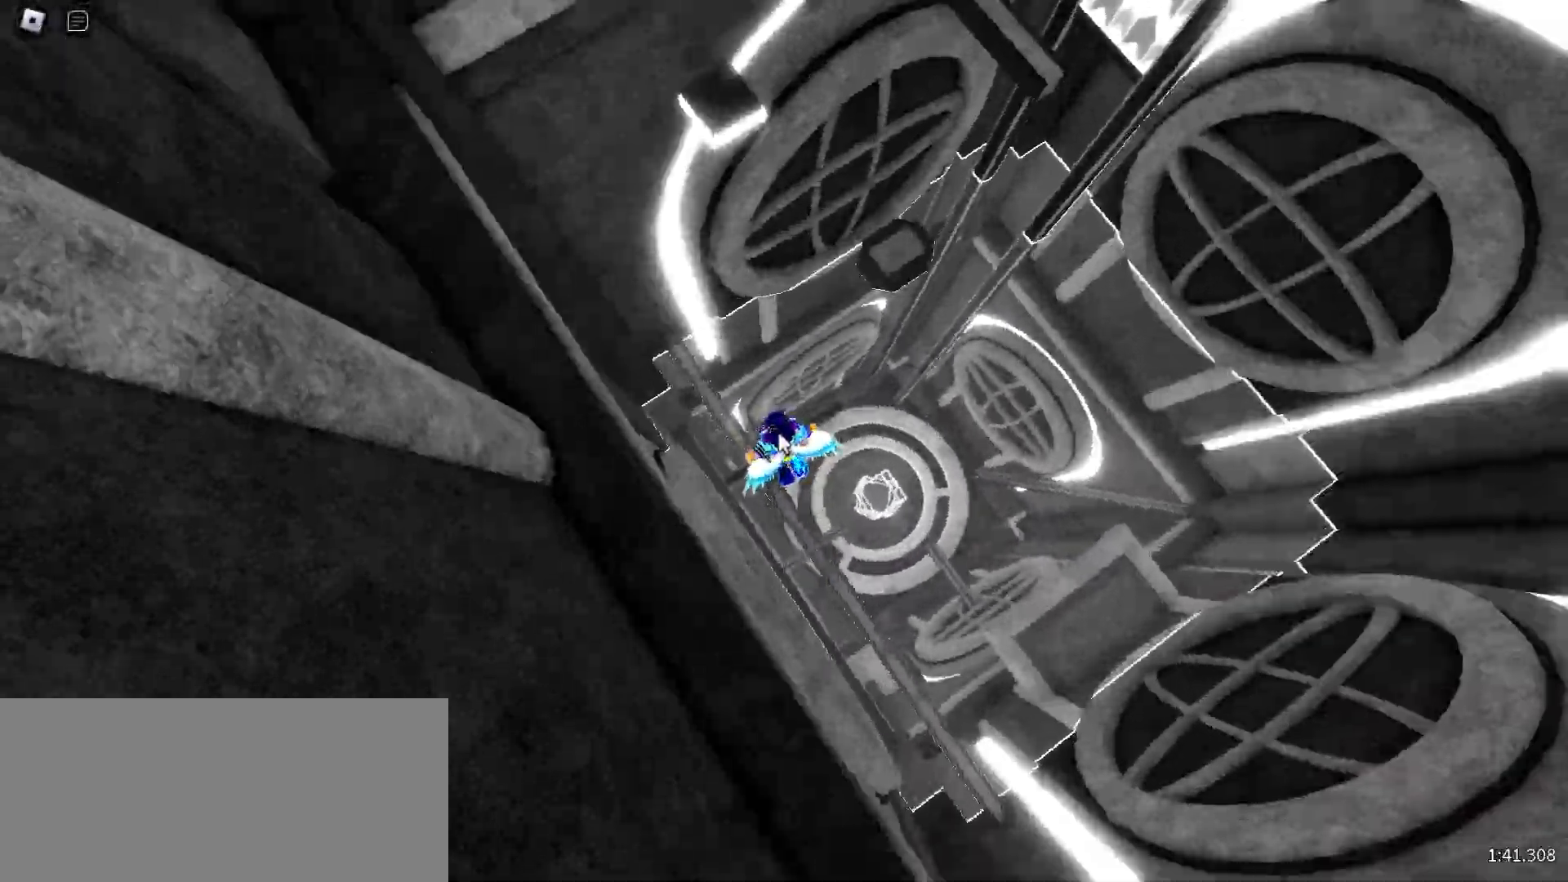
{"keys": ["w"], "mouse": ["right"], "events": [[83, "space", "up"]]}
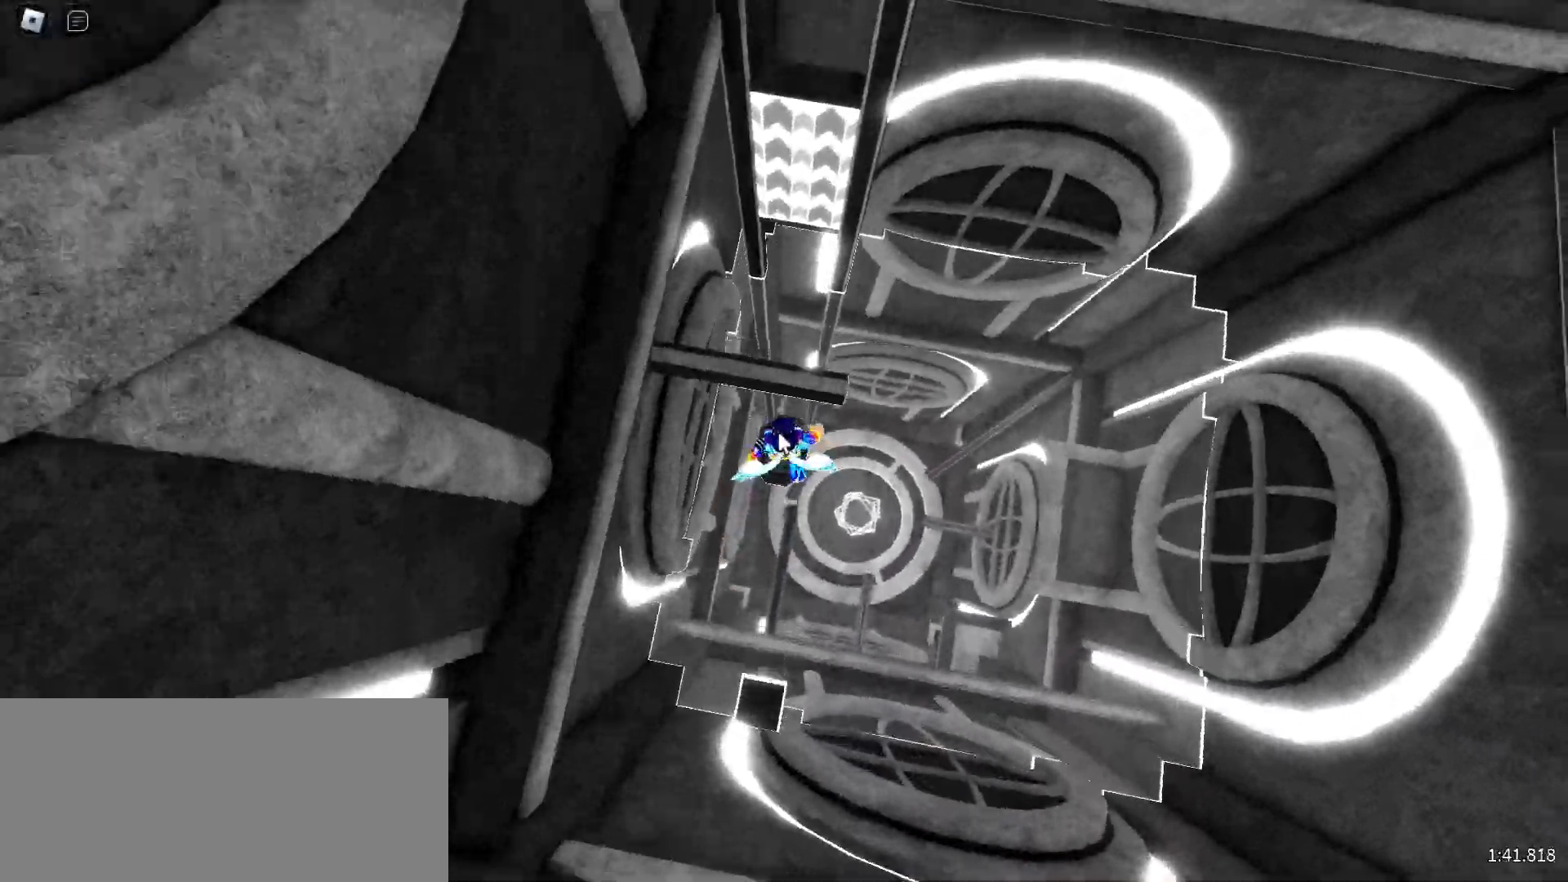
{"keys": [], "mouse": ["right"], "events": [[133, "space", "down"], [250, "space", "up"], [483, "w", "up"]]}
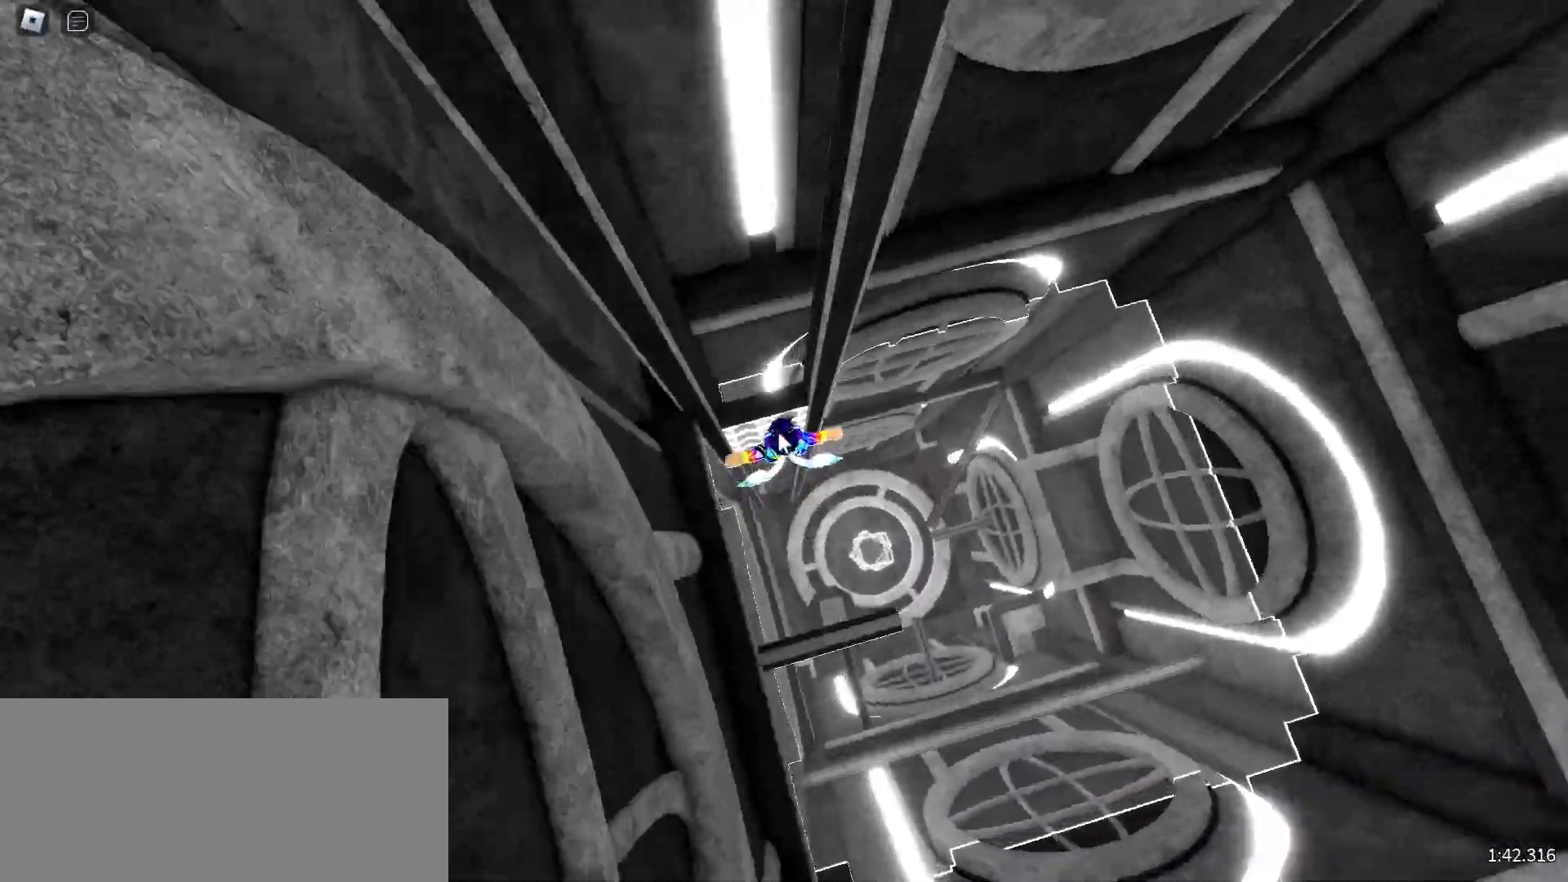
{"keys": ["w"], "mouse": ["right"], "events": [[33, "space", "down"], [183, "space", "up"], [433, "w", "down"]]}
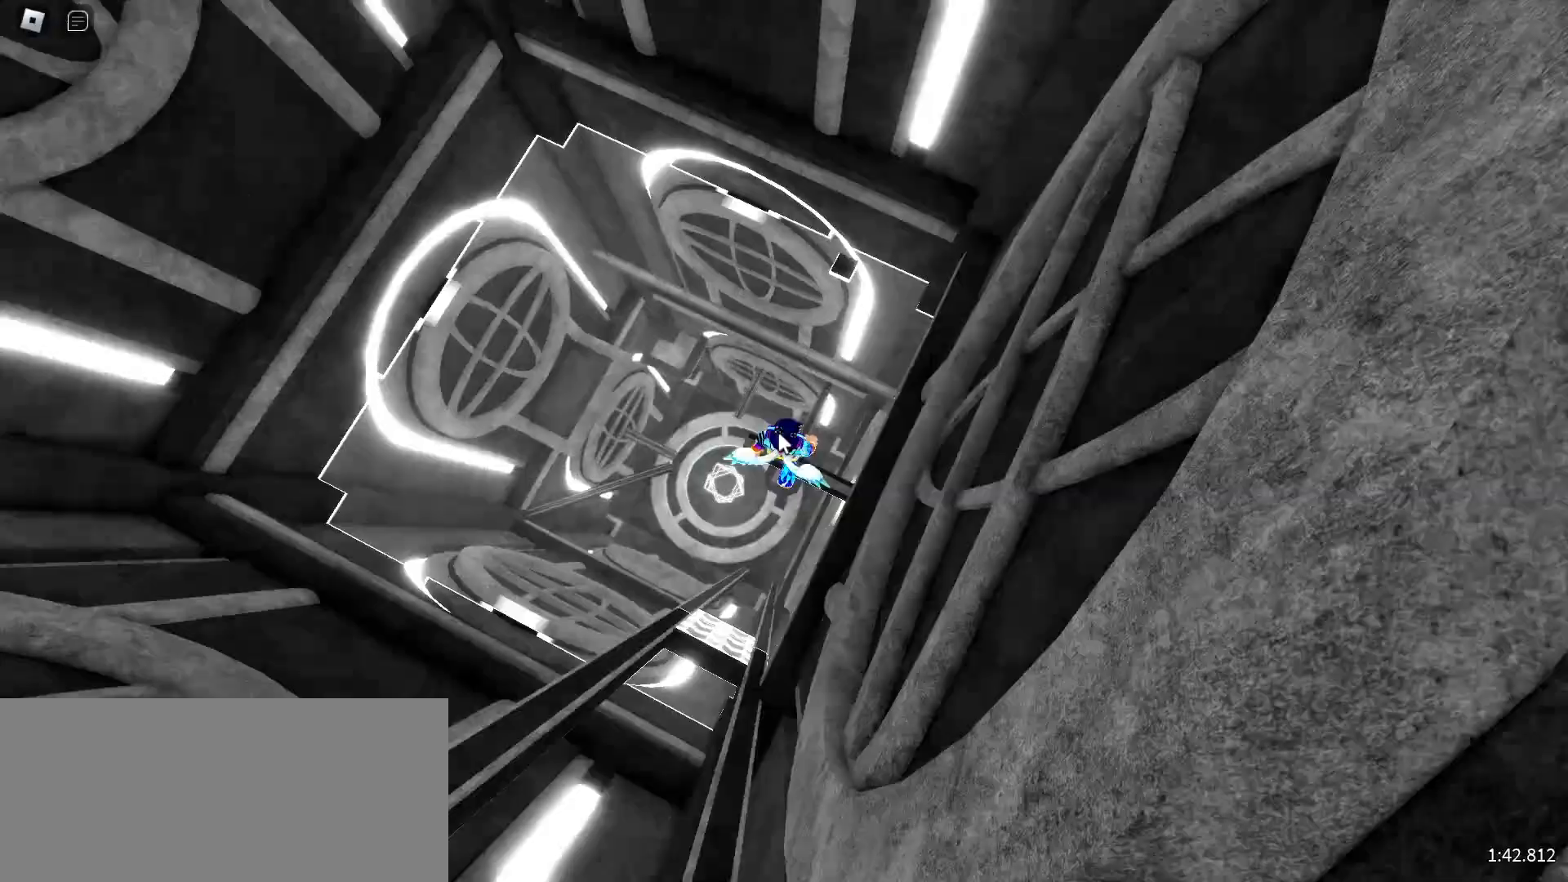
{"keys": [], "mouse": ["right"], "events": [[17, "space", "down"], [117, "space", "up"], [300, "w", "up"], [367, "w", "down"], [450, "w", "up"]]}